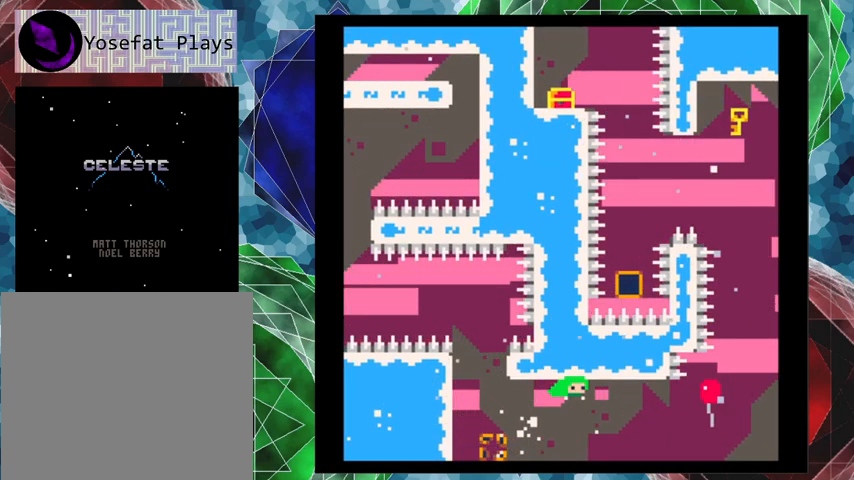
Gameplay with a controller (Nintendo layout); each line is a JSON object with the inputs held at the frame after it. "events" lists button and stick changes between this image and that frame as [ms after this image, input, new state], when the widget could be followed in between. Not read: L3 R3 right_stick.
{"buttons": ["B", "DPAD_UP", "DPAD_RIGHT"], "left_stick": "center", "events": [[233, "B", "down"], [467, "DPAD_UP", "down"]]}
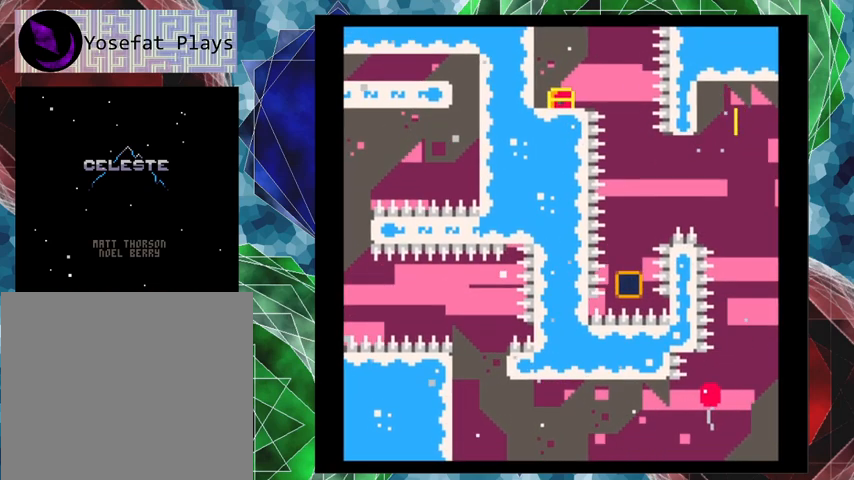
{"buttons": [], "left_stick": "center", "events": [[167, "B", "up"], [267, "DPAD_UP", "up"], [367, "DPAD_RIGHT", "up"]]}
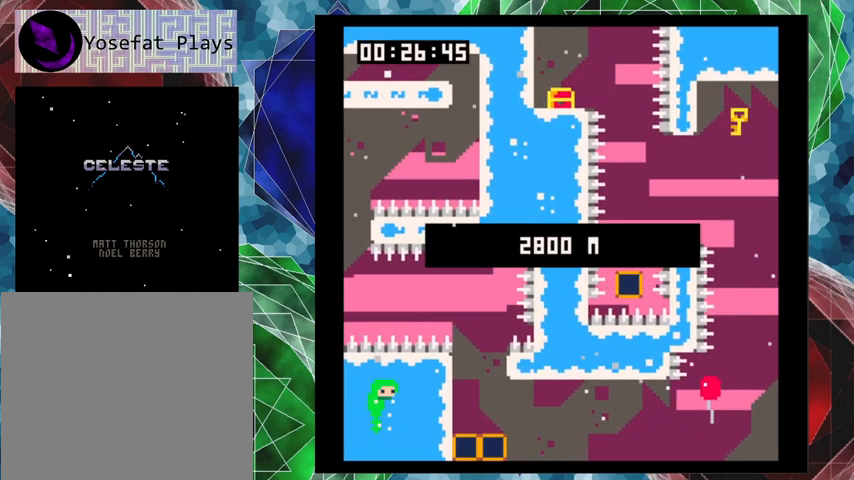
{"buttons": [], "left_stick": "center", "events": []}
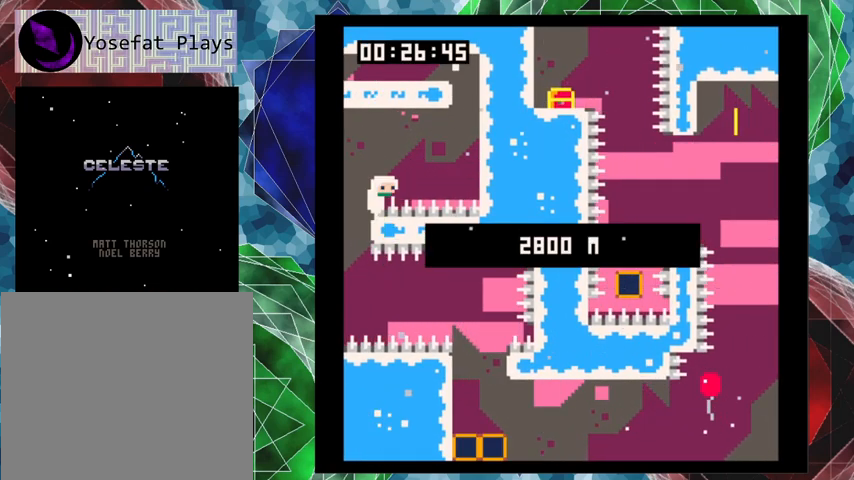
{"buttons": [], "left_stick": "center", "events": []}
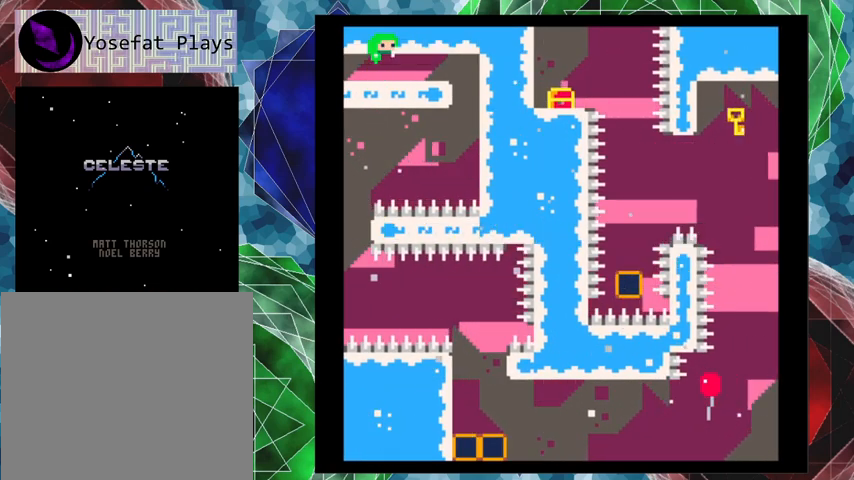
{"buttons": [], "left_stick": "center", "events": []}
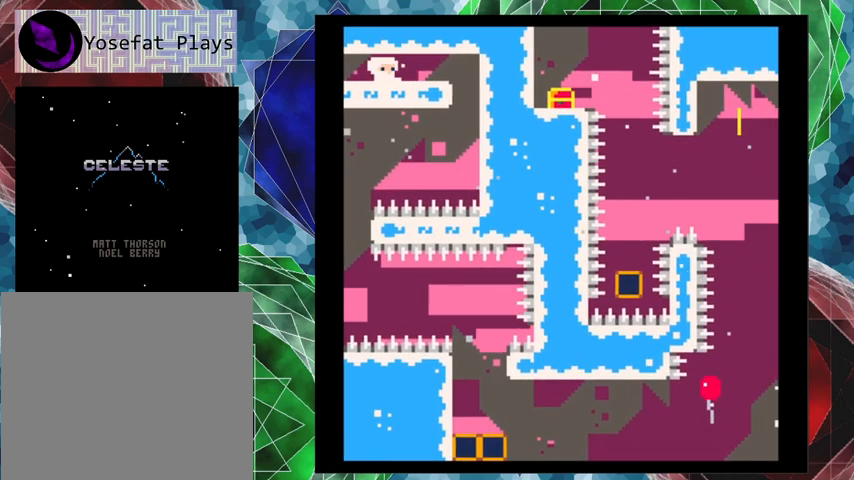
{"buttons": [], "left_stick": "center", "events": []}
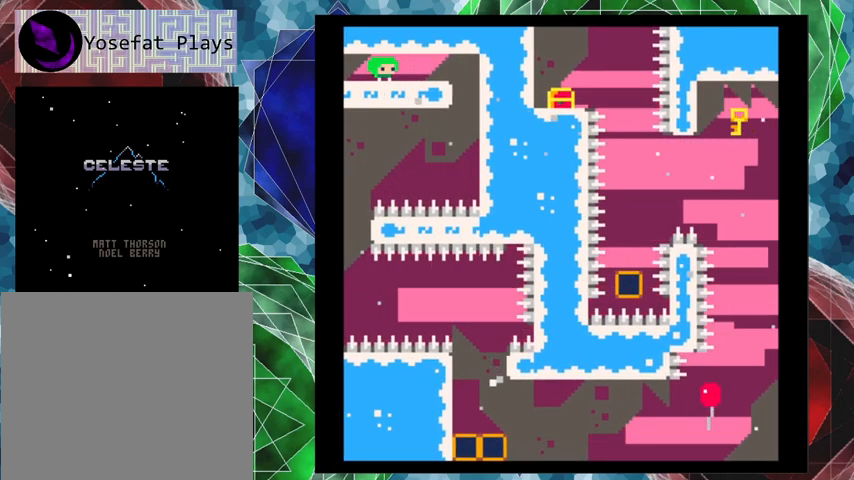
{"buttons": ["DPAD_RIGHT"], "left_stick": "center", "events": [[300, "DPAD_RIGHT", "down"]]}
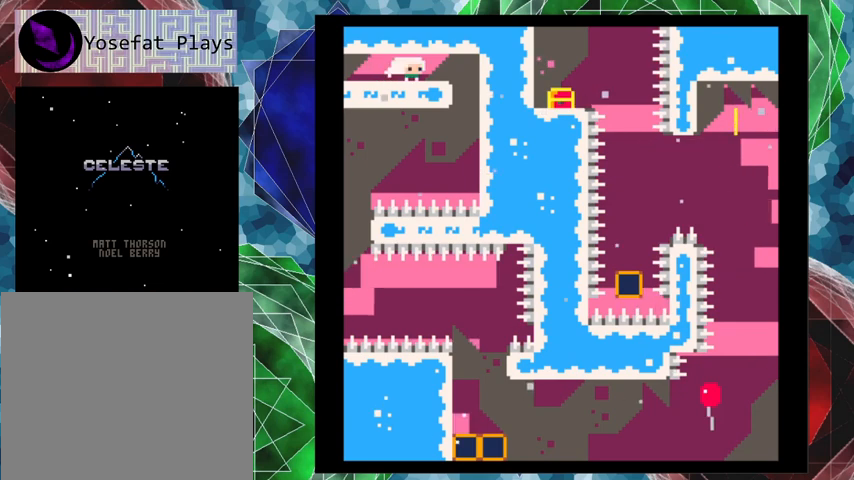
{"buttons": ["DPAD_RIGHT"], "left_stick": "center", "events": []}
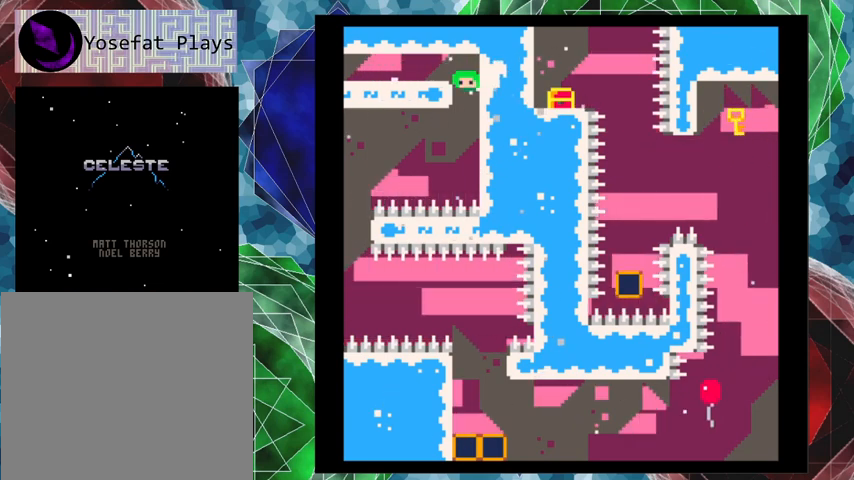
{"buttons": ["DPAD_RIGHT"], "left_stick": "center", "events": []}
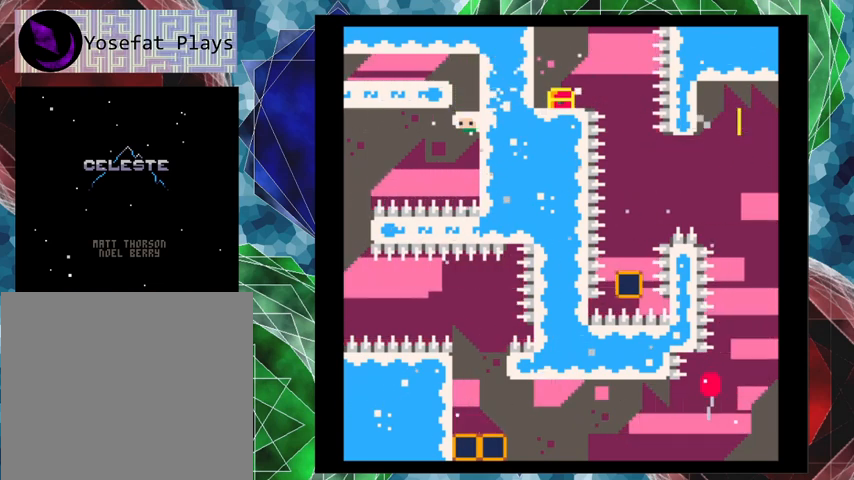
{"buttons": ["B", "DPAD_LEFT"], "left_stick": "center", "events": [[467, "B", "down"], [467, "DPAD_LEFT", "down"], [467, "DPAD_RIGHT", "up"]]}
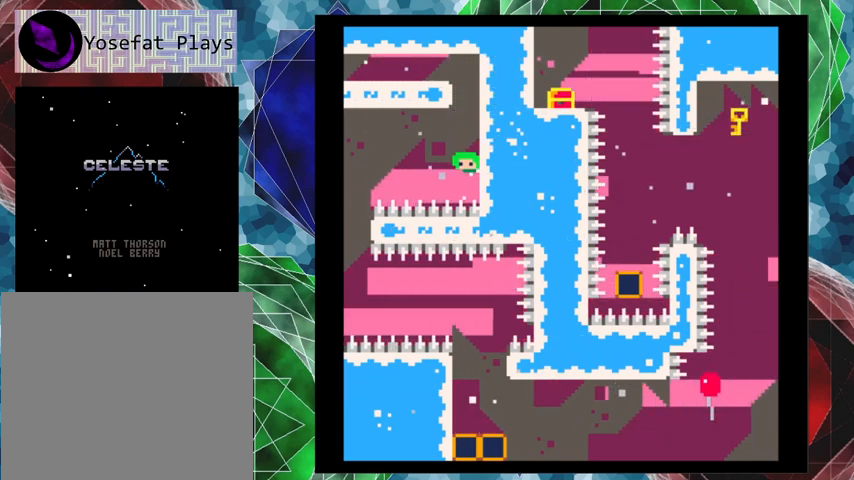
{"buttons": ["DPAD_LEFT"], "left_stick": "center", "events": [[267, "B", "up"]]}
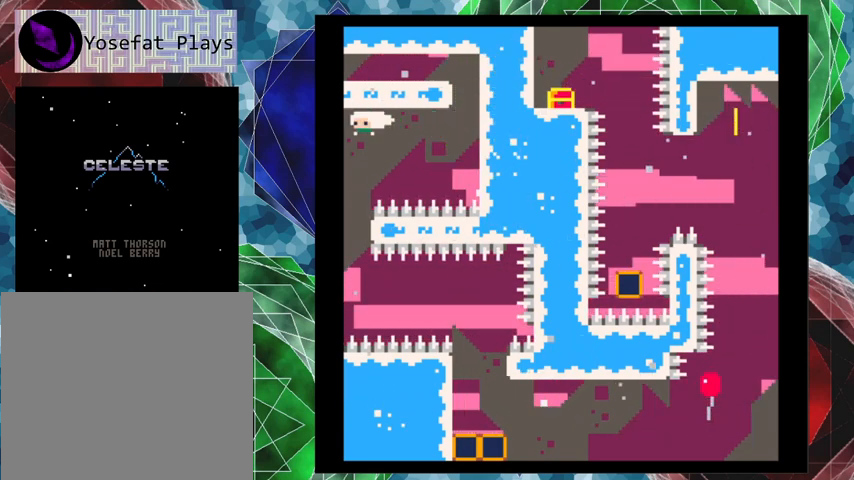
{"buttons": ["Y", "DPAD_RIGHT"], "left_stick": "center", "events": [[400, "DPAD_LEFT", "up"], [433, "DPAD_RIGHT", "down"], [467, "Y", "down"]]}
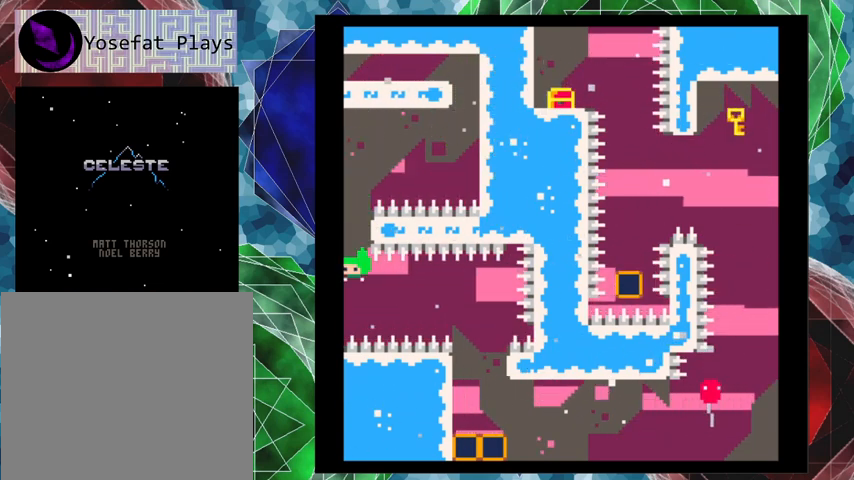
{"buttons": ["DPAD_LEFT"], "left_stick": "center", "events": [[100, "Y", "up"], [500, "DPAD_LEFT", "down"], [500, "DPAD_RIGHT", "up"]]}
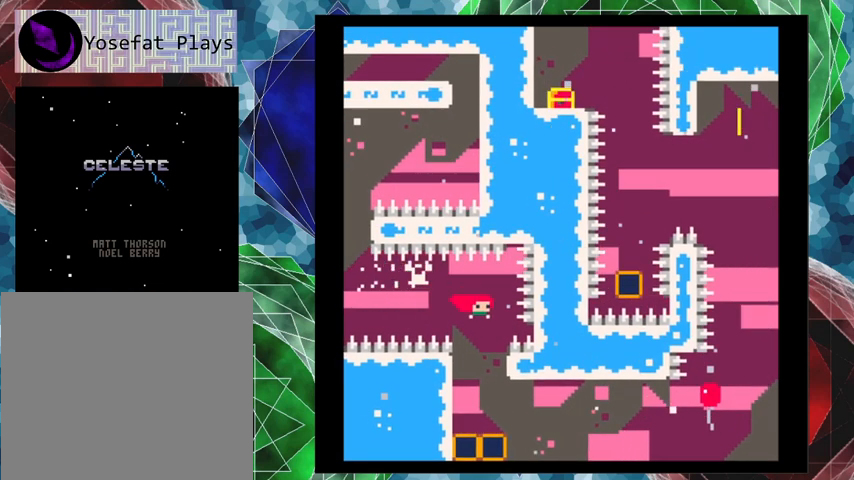
{"buttons": [], "left_stick": "center", "events": [[367, "DPAD_LEFT", "up"]]}
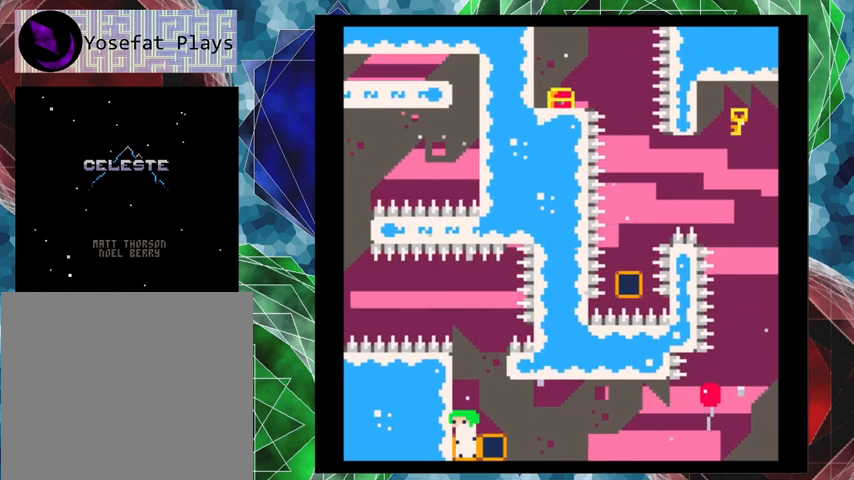
{"buttons": ["B", "DPAD_RIGHT"], "left_stick": "center", "events": [[200, "DPAD_RIGHT", "down"], [467, "B", "down"]]}
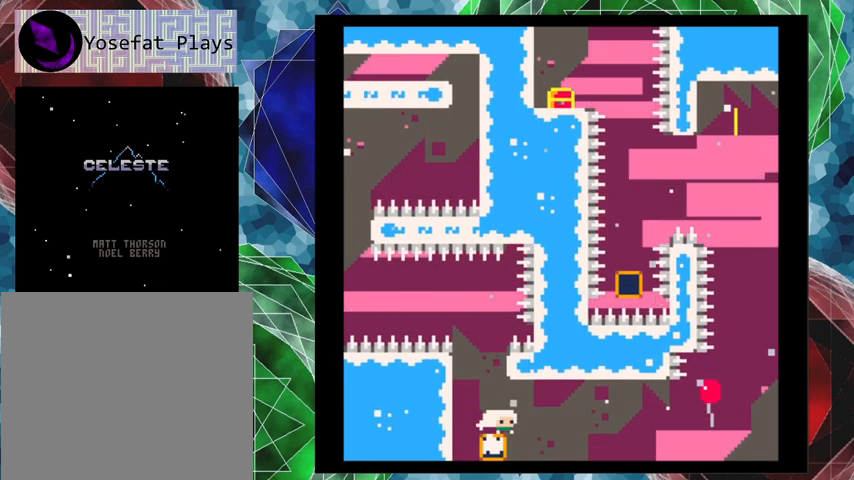
{"buttons": ["DPAD_UP", "DPAD_RIGHT"], "left_stick": "center", "events": [[200, "B", "up"], [400, "DPAD_UP", "down"]]}
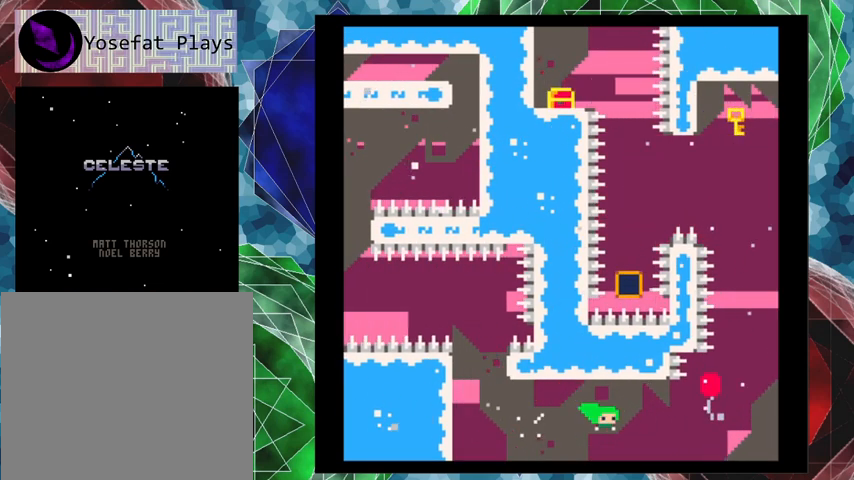
{"buttons": ["DPAD_UP", "DPAD_RIGHT"], "left_stick": "center", "events": [[33, "Y", "down"], [200, "Y", "up"], [267, "Y", "down"], [333, "Y", "up"], [433, "Y", "down"], [500, "Y", "up"]]}
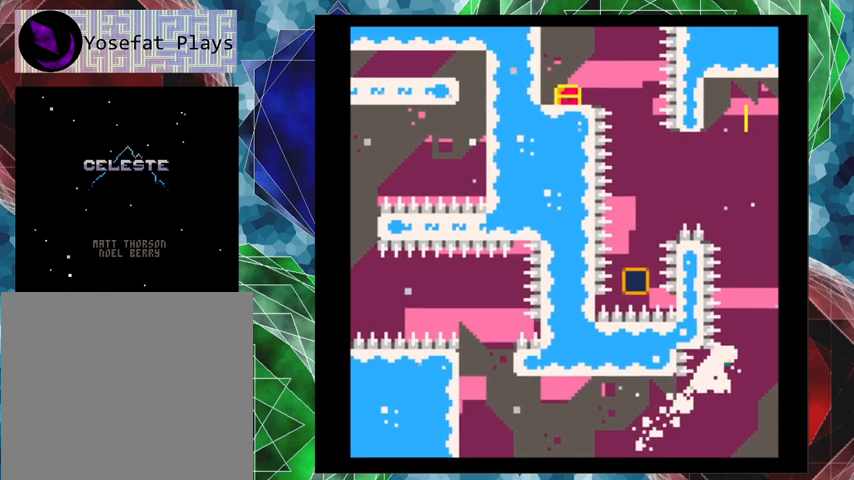
{"buttons": ["Y", "DPAD_UP"], "left_stick": "up-left", "events": [[267, "DPAD_RIGHT", "up"], [333, "left_stick", "left"], [467, "Y", "down"], [500, "left_stick", "up-left"]]}
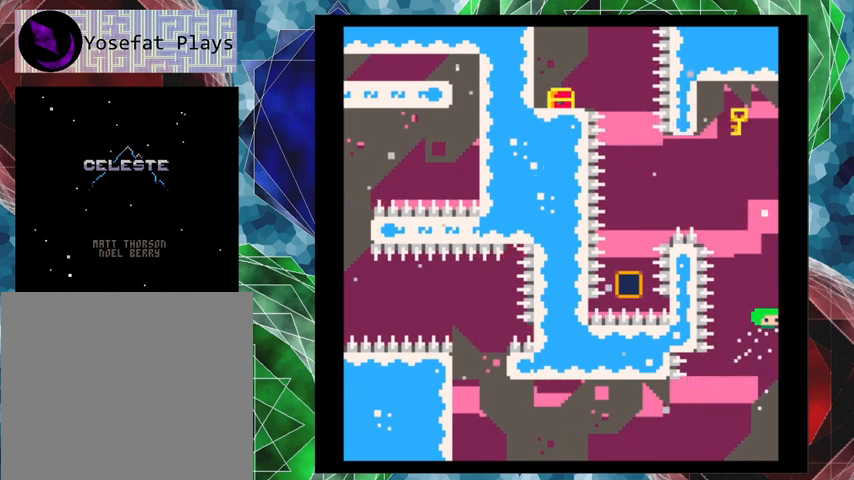
{"buttons": ["DPAD_UP", "DPAD_LEFT"], "left_stick": "up-left", "events": [[133, "Y", "up"], [433, "DPAD_LEFT", "down"]]}
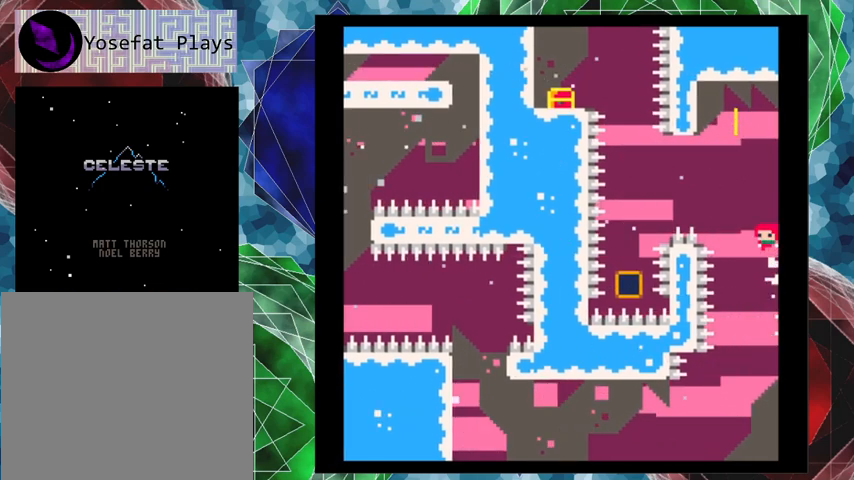
{"buttons": ["DPAD_UP", "DPAD_LEFT"], "left_stick": "up-left", "events": [[33, "Y", "down"], [200, "Y", "up"]]}
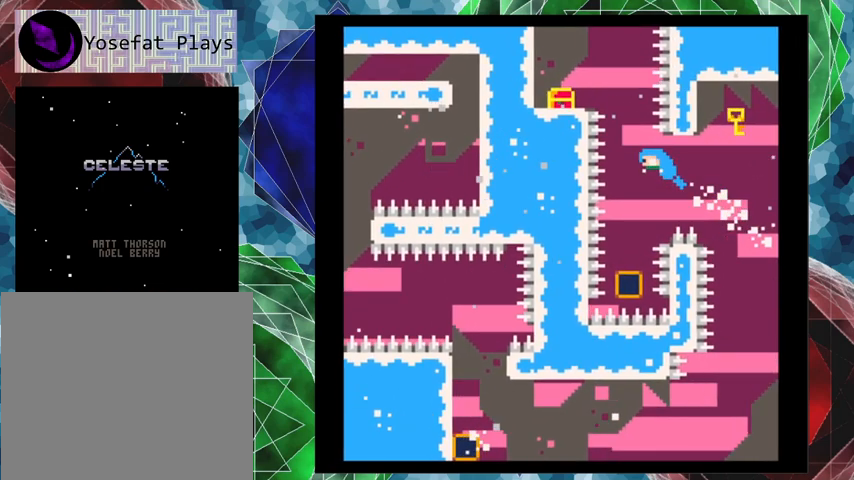
{"buttons": [], "left_stick": "center", "events": [[33, "DPAD_LEFT", "up"], [33, "DPAD_UP", "up"], [67, "left_stick", "center"], [167, "DPAD_RIGHT", "down"], [300, "DPAD_RIGHT", "up"]]}
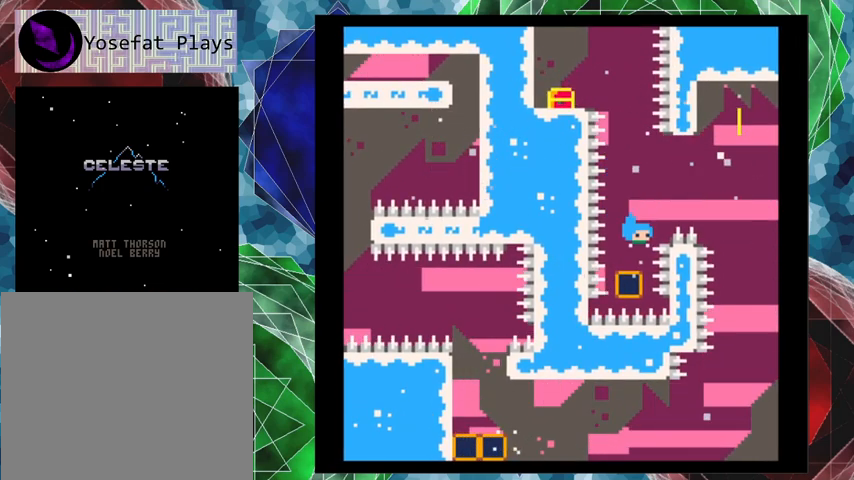
{"buttons": ["B"], "left_stick": "center", "events": [[267, "B", "down"]]}
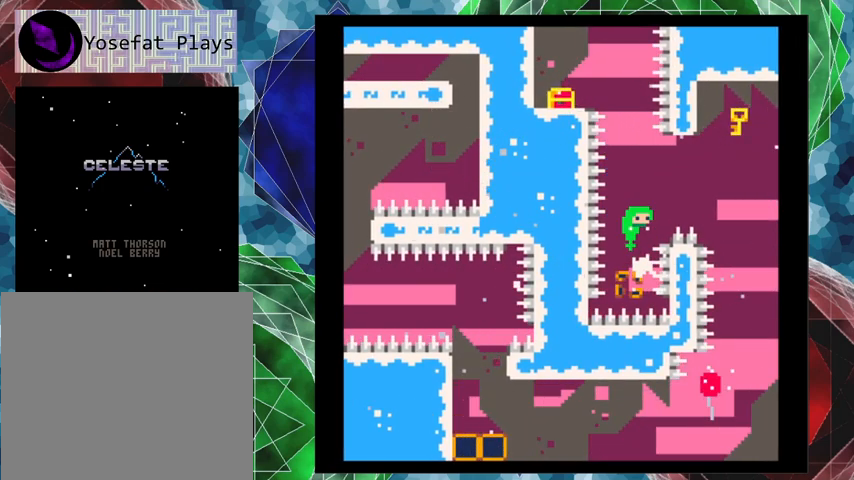
{"buttons": ["DPAD_UP"], "left_stick": "center", "events": [[33, "DPAD_UP", "down"], [167, "B", "up"], [233, "Y", "down"], [433, "Y", "up"]]}
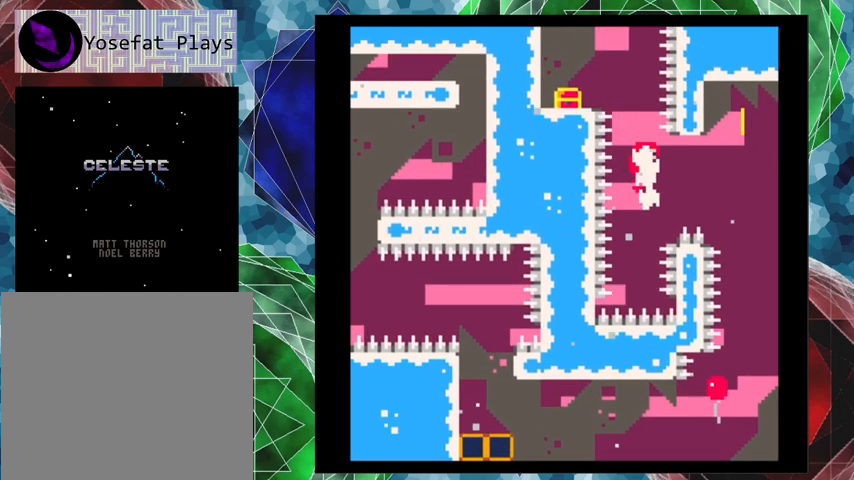
{"buttons": ["DPAD_UP", "DPAD_LEFT"], "left_stick": "center", "events": [[267, "Y", "down"], [433, "Y", "up"], [467, "DPAD_LEFT", "down"]]}
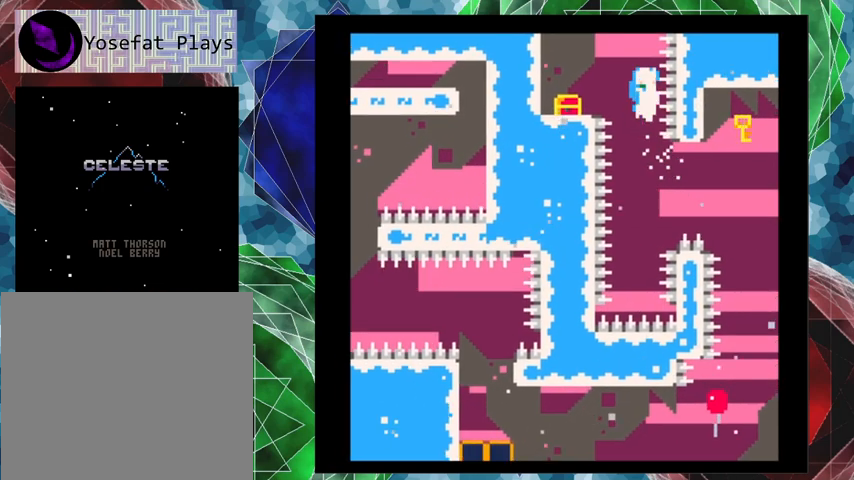
{"buttons": [], "left_stick": "center", "events": [[333, "DPAD_UP", "up"], [400, "DPAD_LEFT", "up"]]}